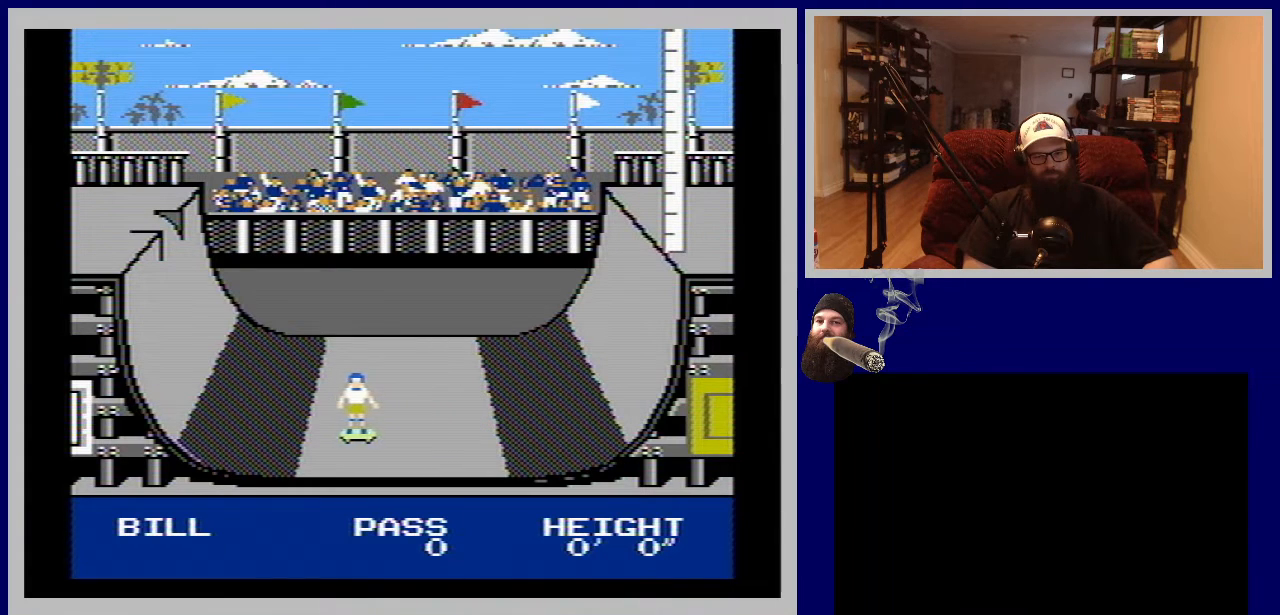
Gameplay with a controller (Nintendo layout); each line is a JSON object with the inputs held at the frame after it. "events" lists button and stick changes between this image and that frame as [ms after this image, input, new state], when the widget could be followed in between. Not read: L3 R3.
{"buttons": [], "events": [[33, "B", "up"], [150, "B", "down"], [250, "B", "up"], [367, "B", "down"], [450, "B", "up"]]}
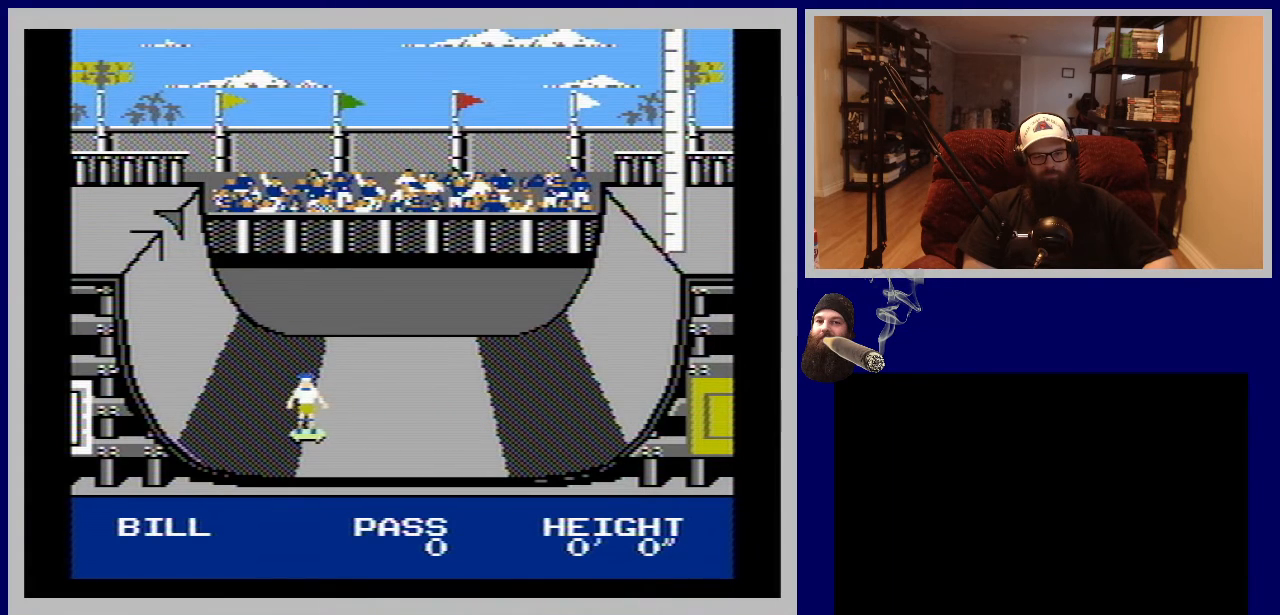
{"buttons": ["B"], "events": [[67, "B", "down"], [183, "B", "up"], [283, "B", "down"], [400, "B", "up"], [483, "B", "down"]]}
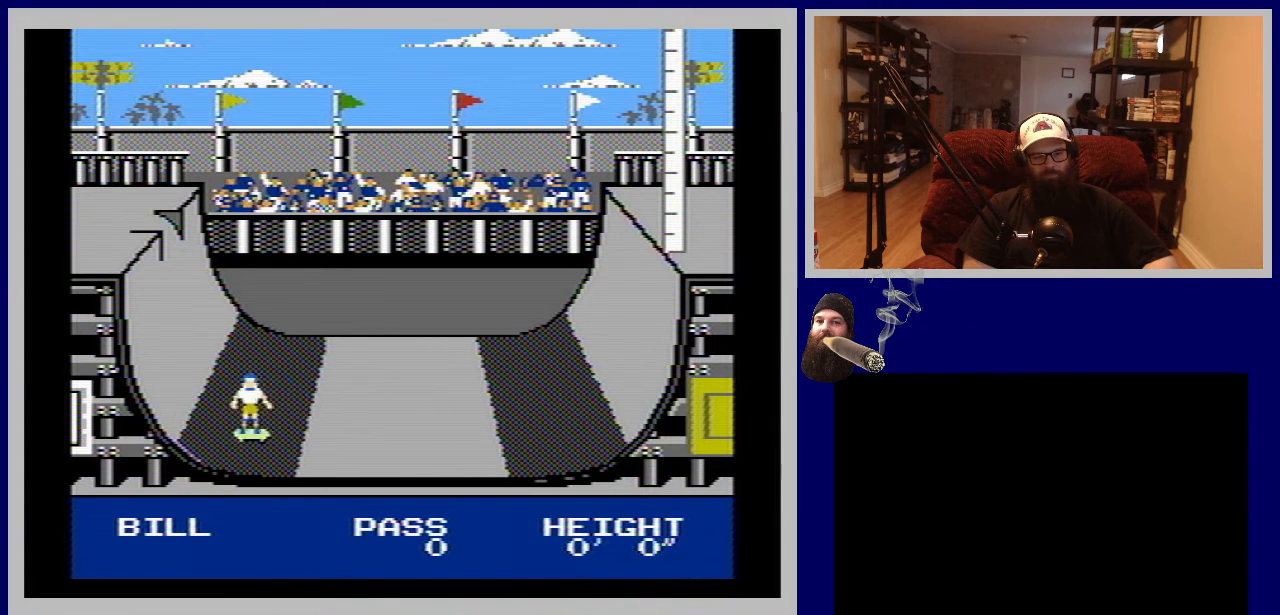
{"buttons": ["B"], "events": [[100, "B", "up"], [217, "B", "down"], [317, "B", "up"], [433, "B", "down"]]}
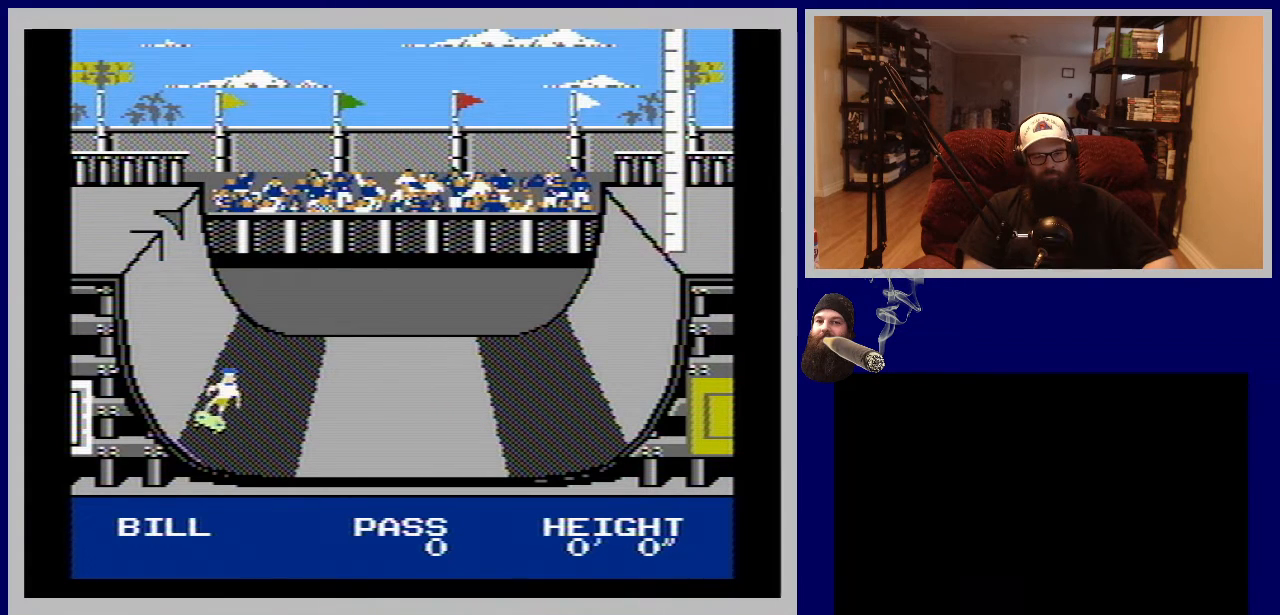
{"buttons": [], "events": [[17, "B", "up"], [167, "B", "down"], [250, "B", "up"], [383, "B", "down"], [467, "B", "up"]]}
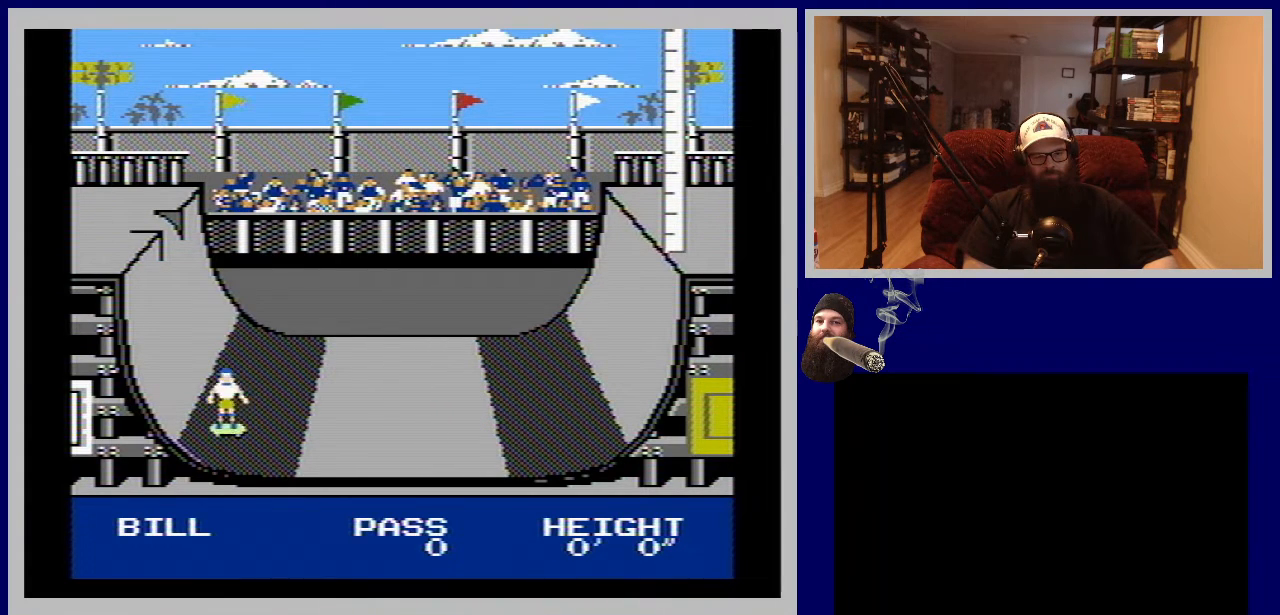
{"buttons": [], "events": [[117, "B", "down"], [183, "B", "up"], [317, "B", "down"], [417, "B", "up"]]}
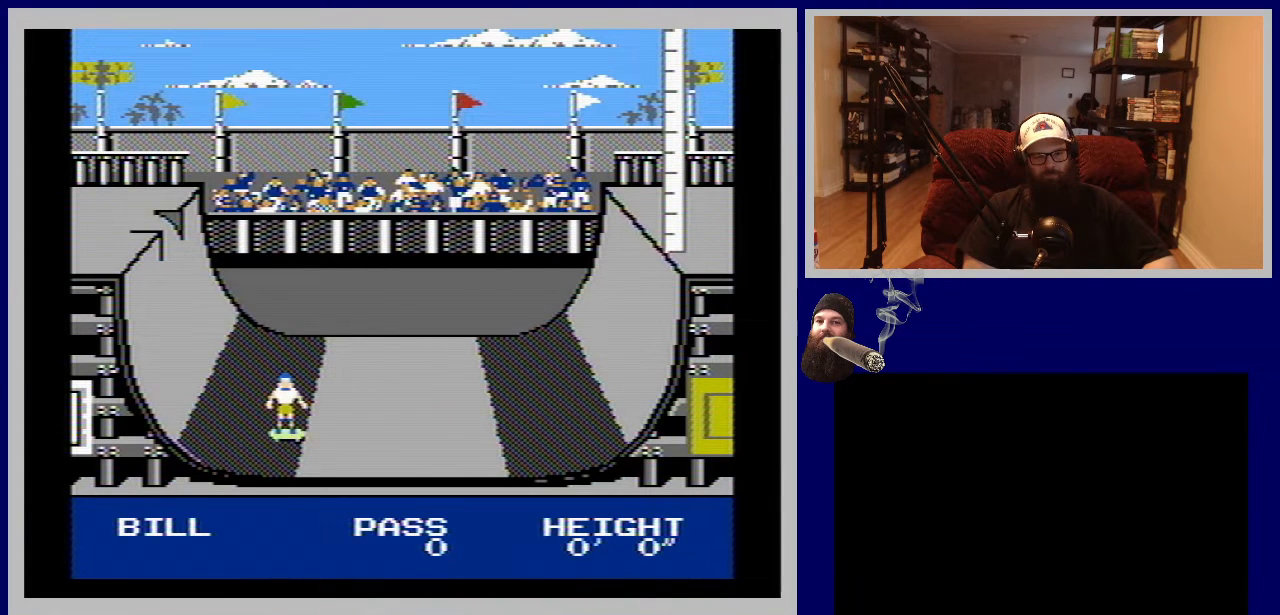
{"buttons": [], "events": [[33, "B", "down"], [117, "B", "up"], [267, "B", "down"], [350, "B", "up"]]}
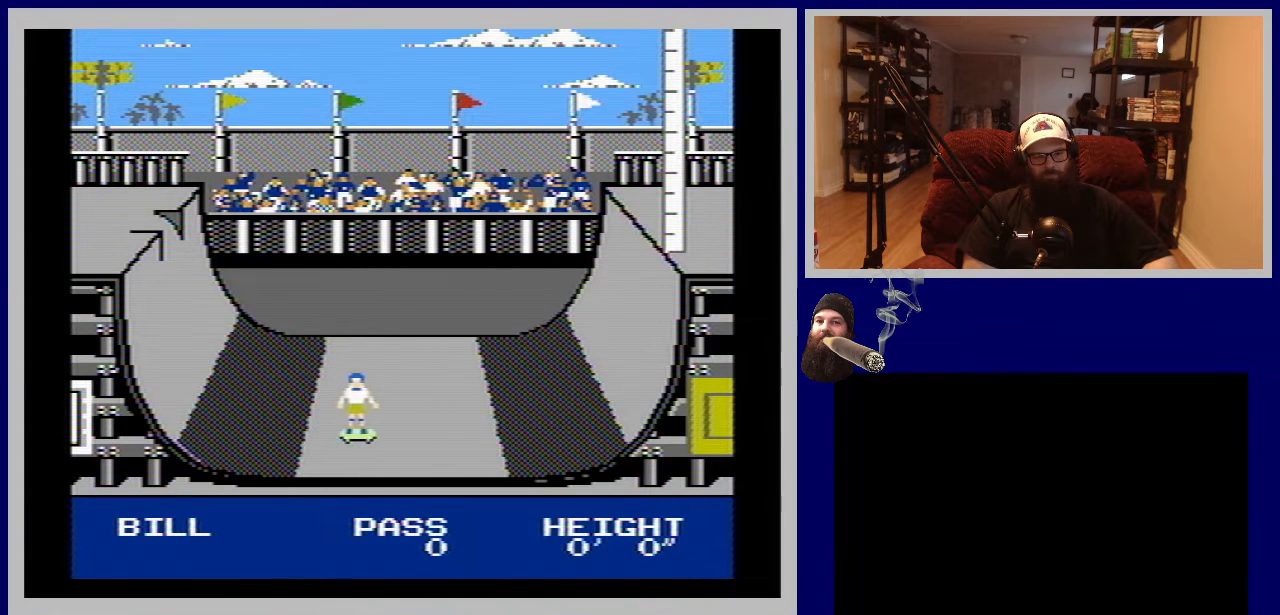
{"buttons": [], "events": []}
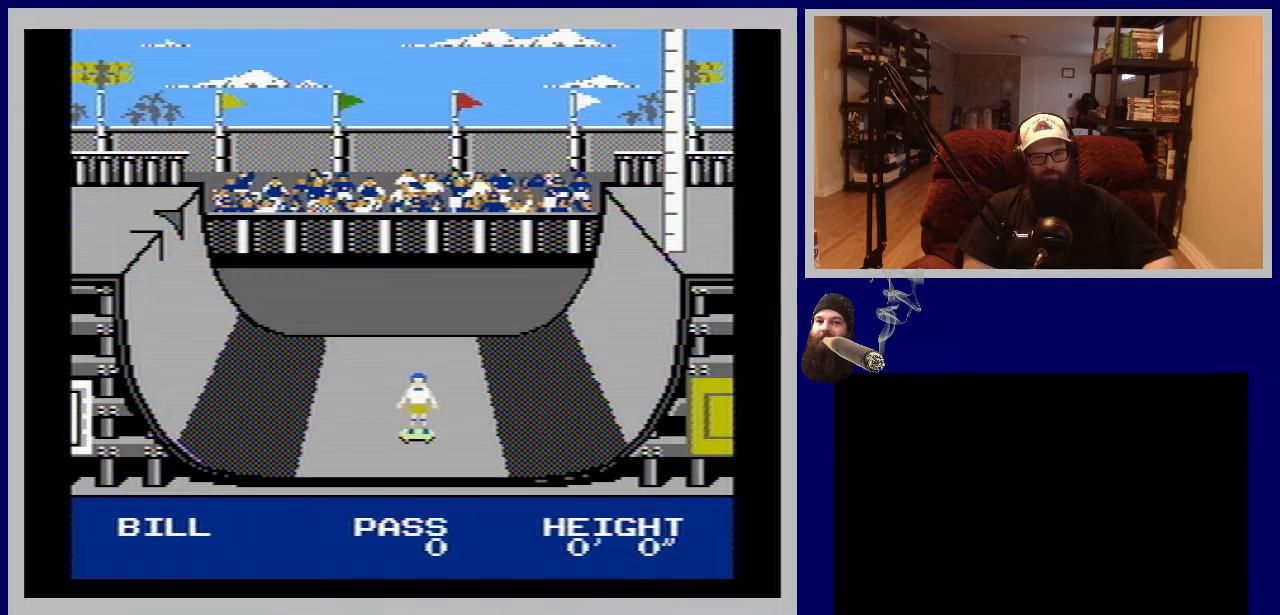
{"buttons": [], "events": []}
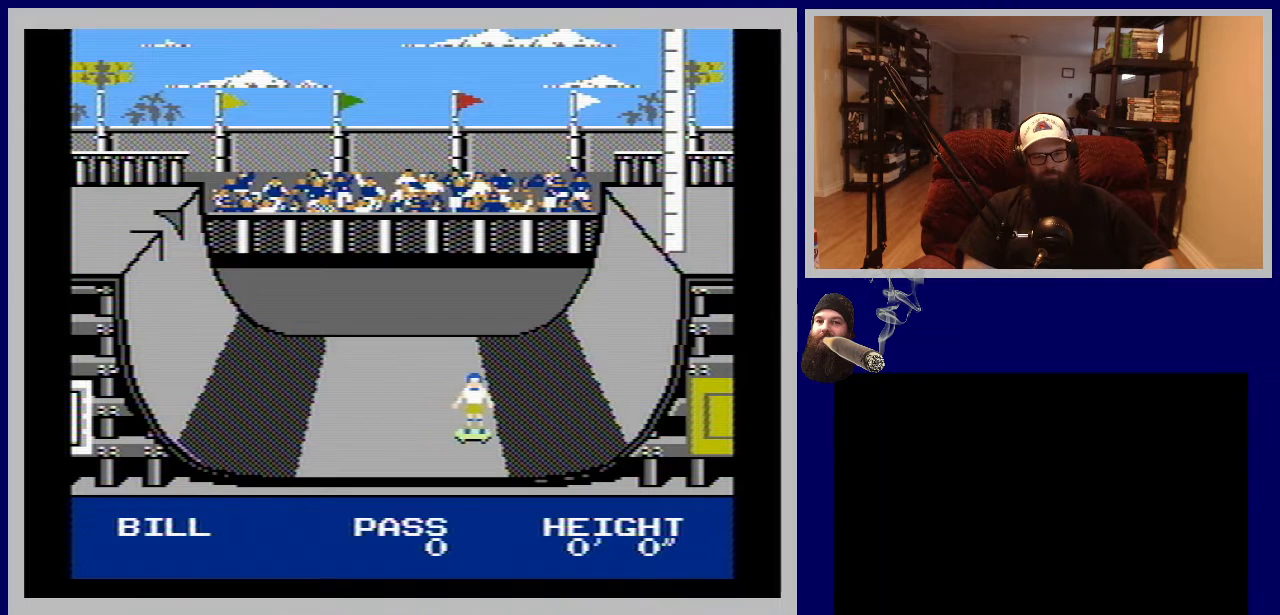
{"buttons": [], "events": [[83, "B", "down"], [217, "B", "up"], [350, "B", "down"], [400, "B", "up"]]}
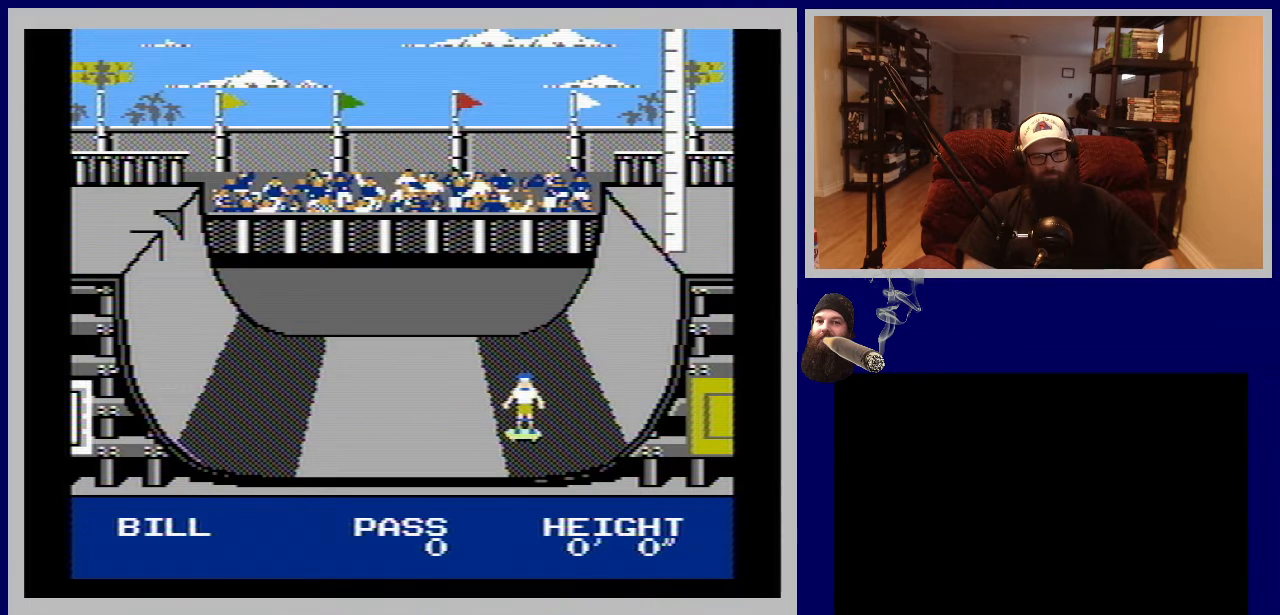
{"buttons": ["B"], "events": [[17, "B", "down"], [117, "B", "up"], [233, "B", "down"], [317, "B", "up"], [433, "B", "down"]]}
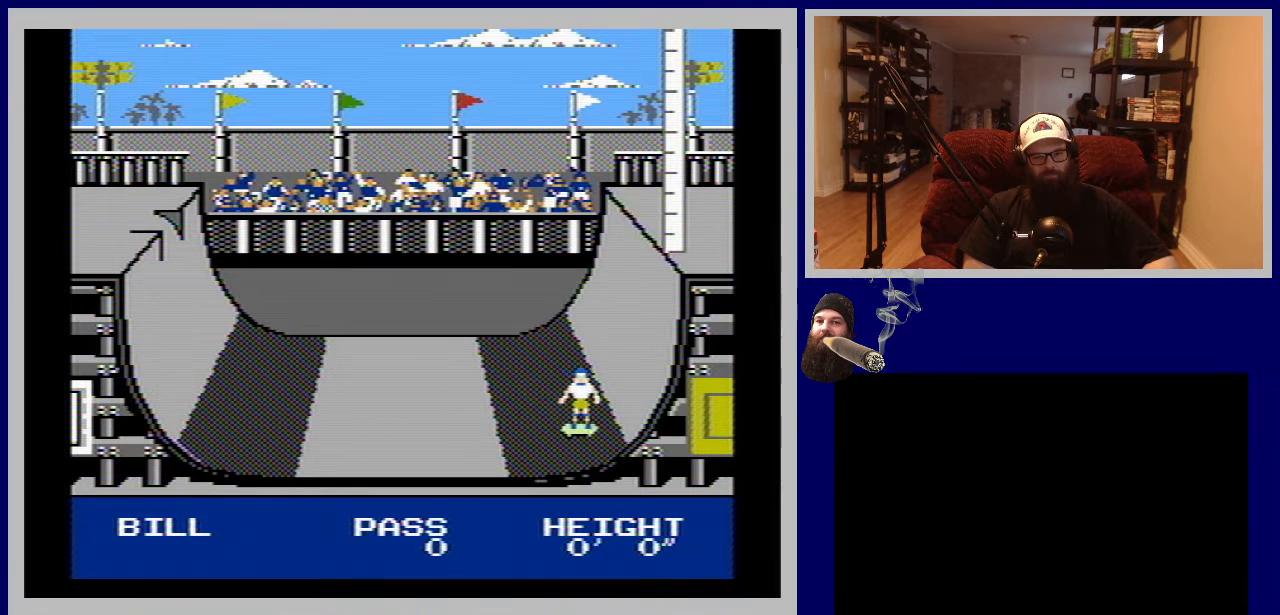
{"buttons": [], "events": [[33, "B", "up"], [117, "B", "down"], [250, "B", "up"], [350, "B", "down"], [467, "B", "up"]]}
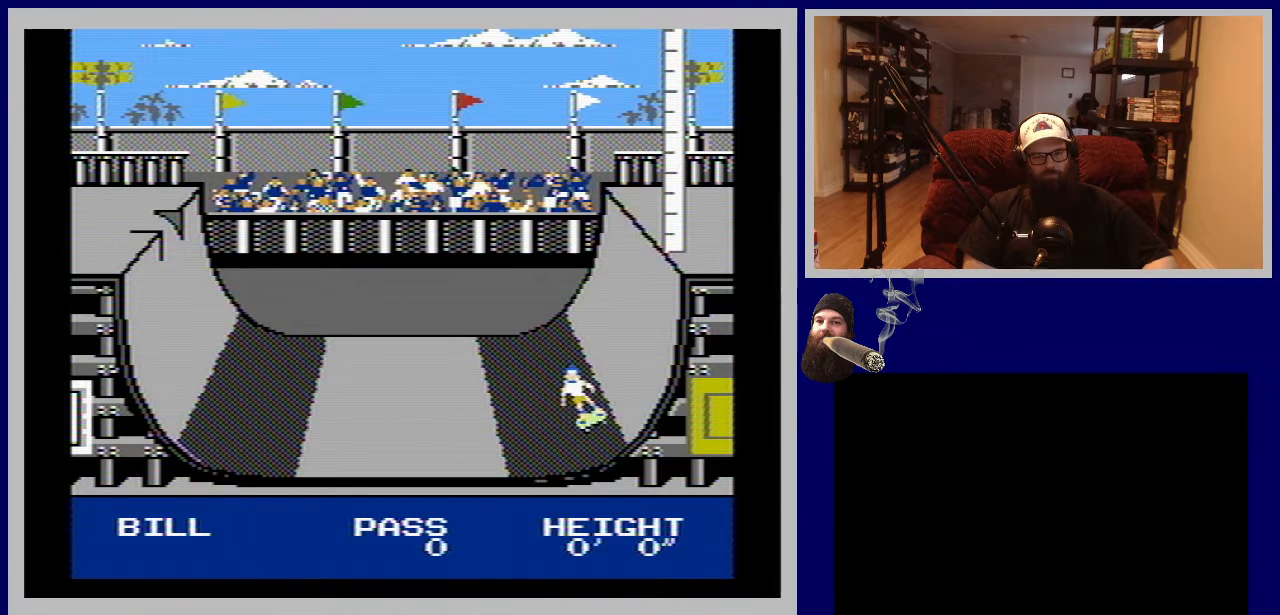
{"buttons": ["B"], "events": [[67, "B", "down"], [183, "B", "up"], [267, "B", "down"], [367, "B", "up"], [467, "B", "down"]]}
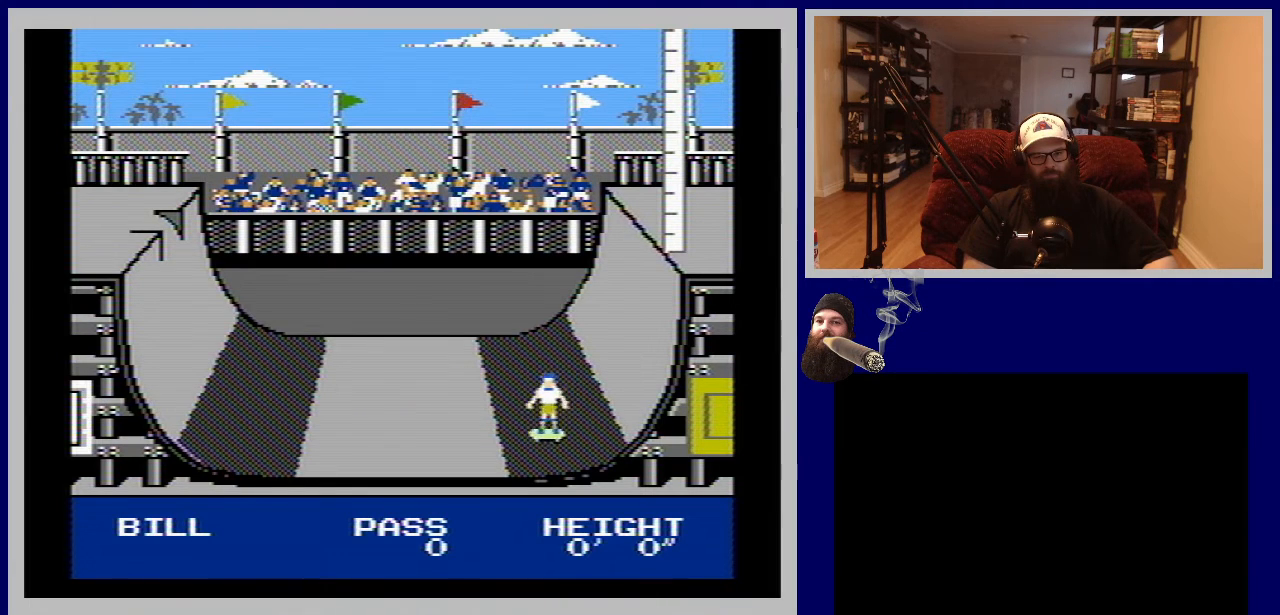
{"buttons": [], "events": [[100, "B", "up"], [167, "B", "down"], [283, "B", "up"], [350, "B", "down"], [467, "B", "up"]]}
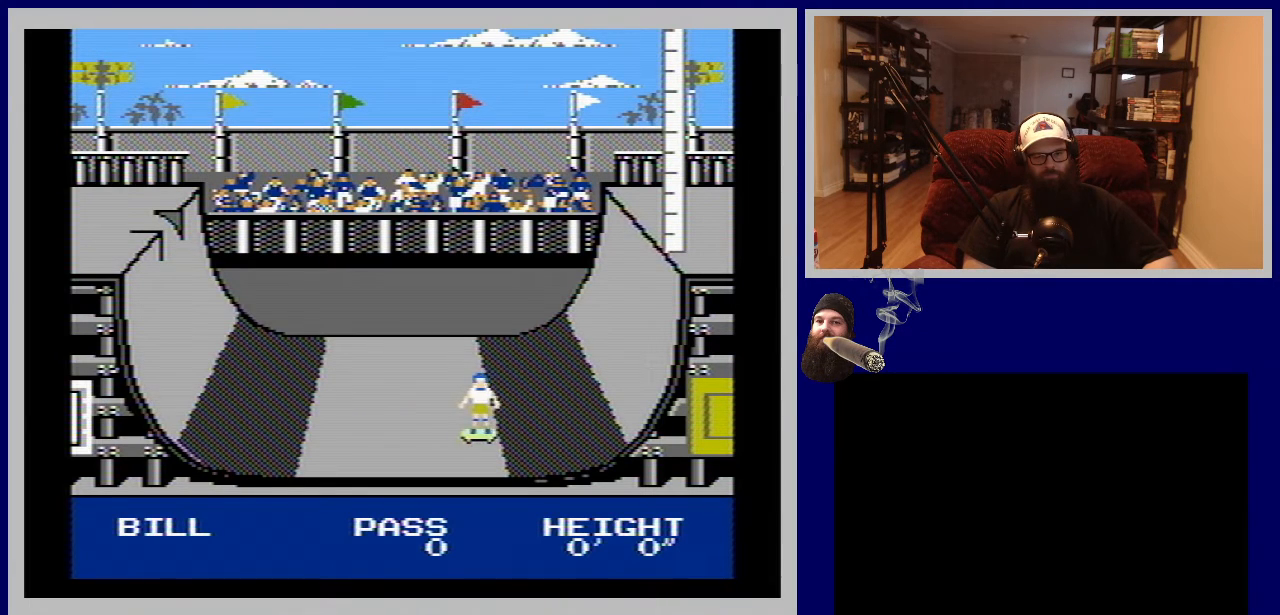
{"buttons": ["B"], "events": [[67, "B", "down"], [150, "B", "up"], [250, "B", "down"], [367, "B", "up"], [450, "B", "down"]]}
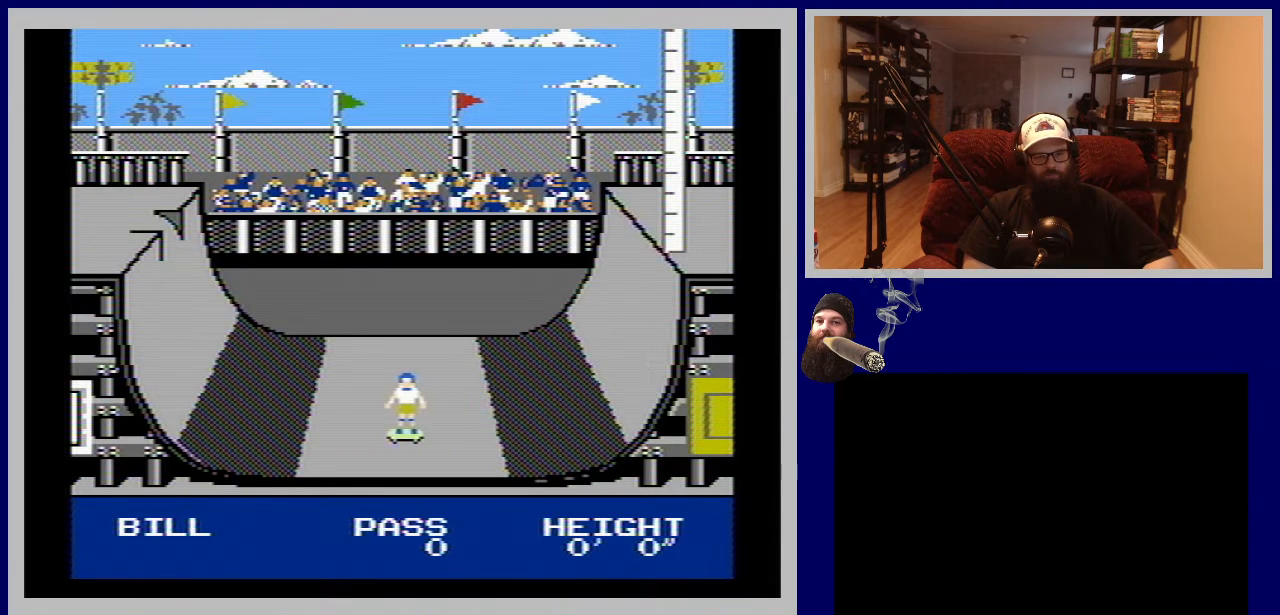
{"buttons": [], "events": [[67, "B", "up"], [183, "B", "down"], [283, "B", "up"], [383, "B", "down"], [483, "B", "up"]]}
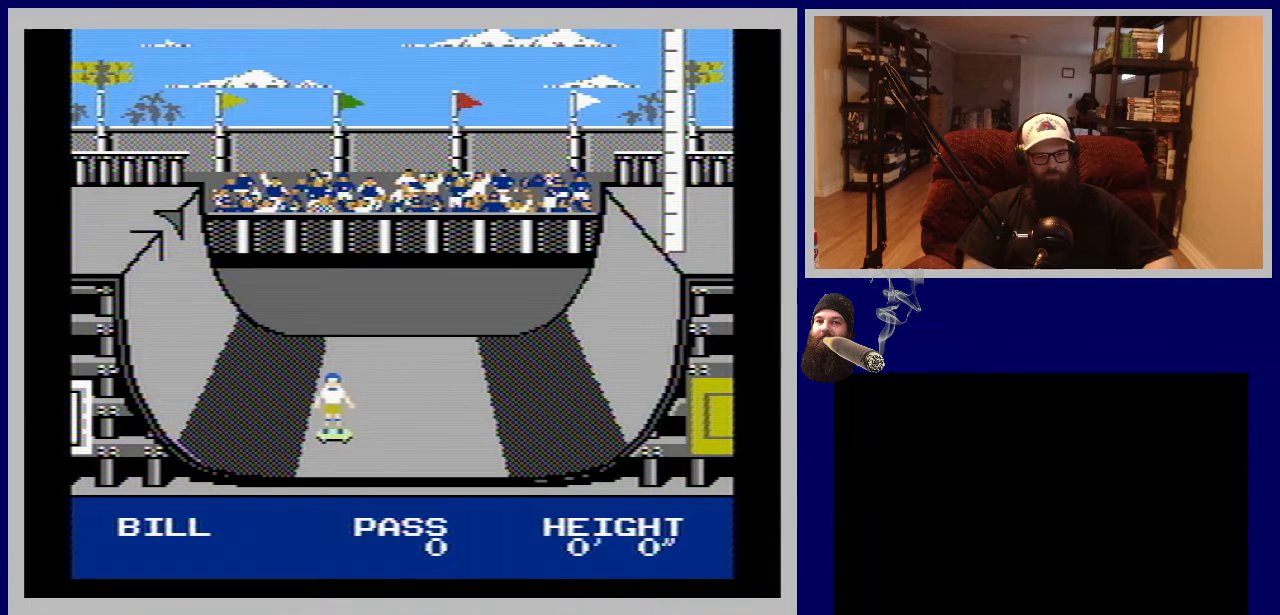
{"buttons": ["B"], "events": [[83, "B", "down"], [200, "B", "up"], [317, "B", "down"], [400, "B", "up"], [500, "B", "down"]]}
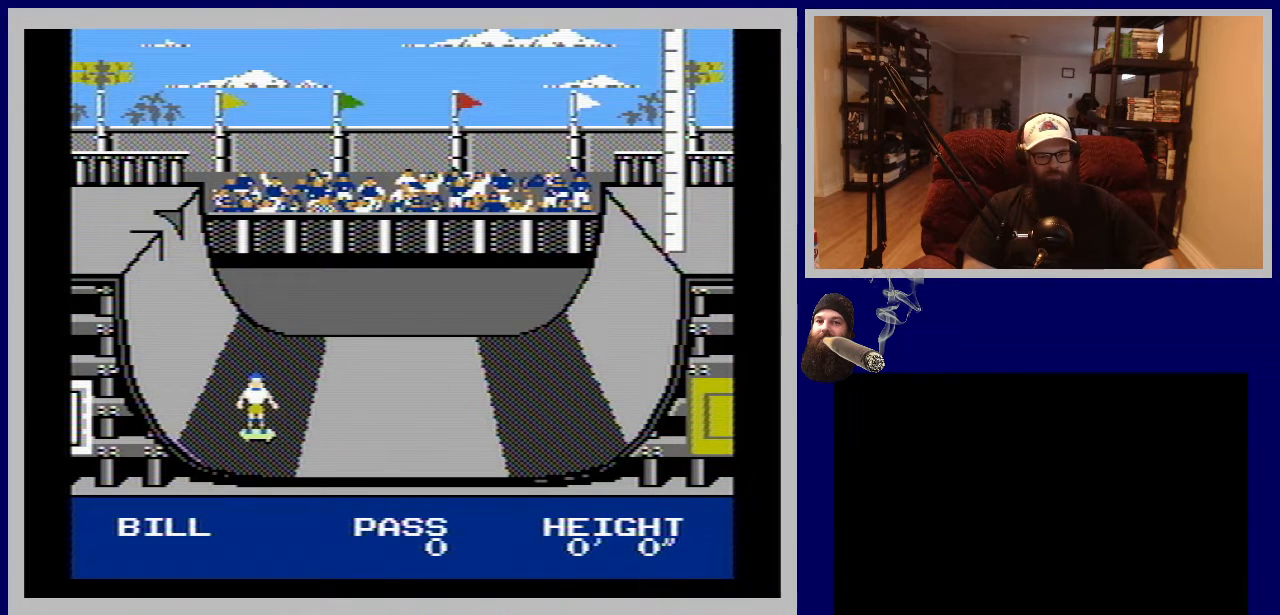
{"buttons": ["B"], "events": [[100, "B", "up"], [200, "B", "down"], [350, "B", "up"], [450, "B", "down"]]}
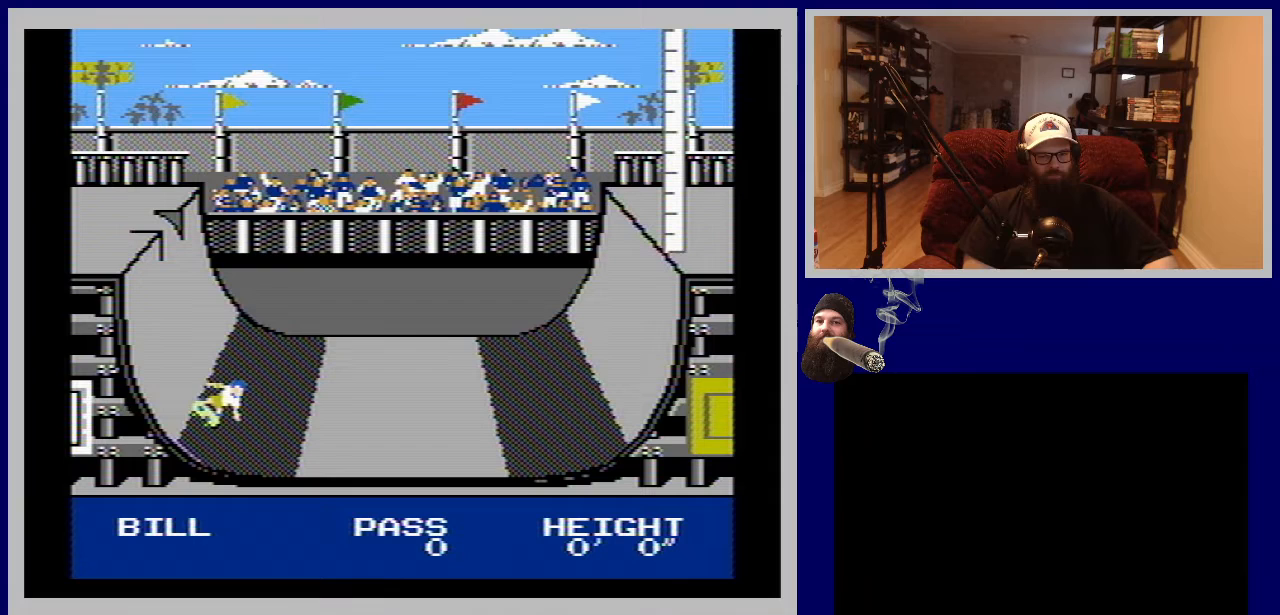
{"buttons": [], "events": [[50, "B", "up"], [133, "B", "down"], [250, "B", "up"]]}
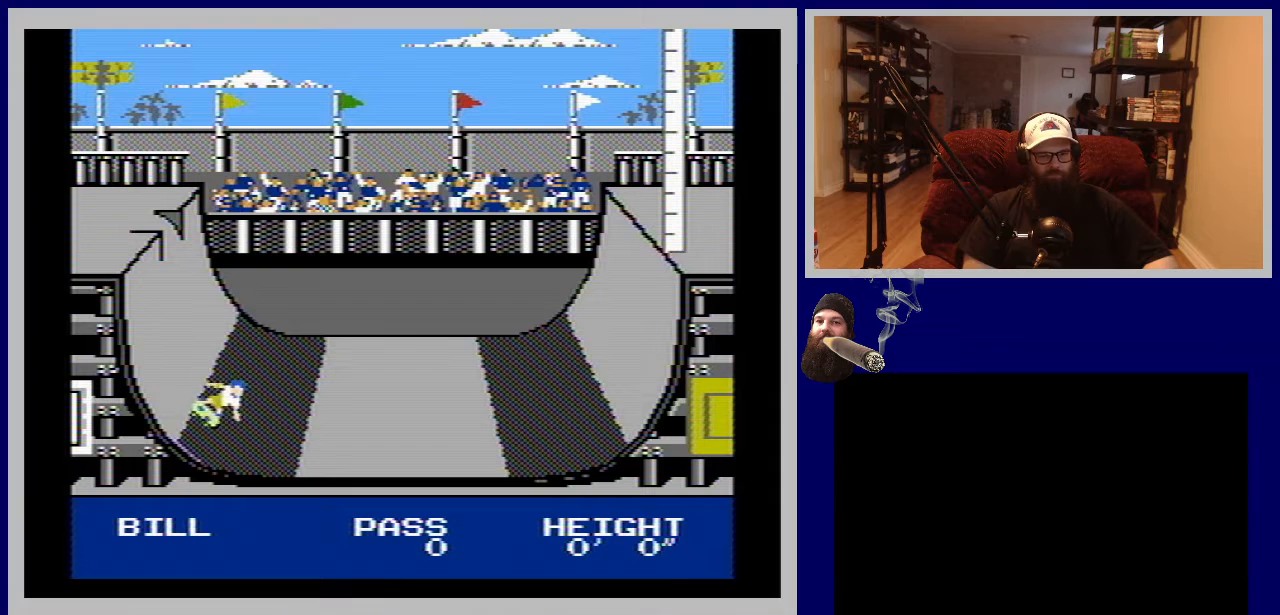
{"buttons": ["A"], "events": [[233, "B", "down"], [317, "B", "up"], [467, "A", "down"]]}
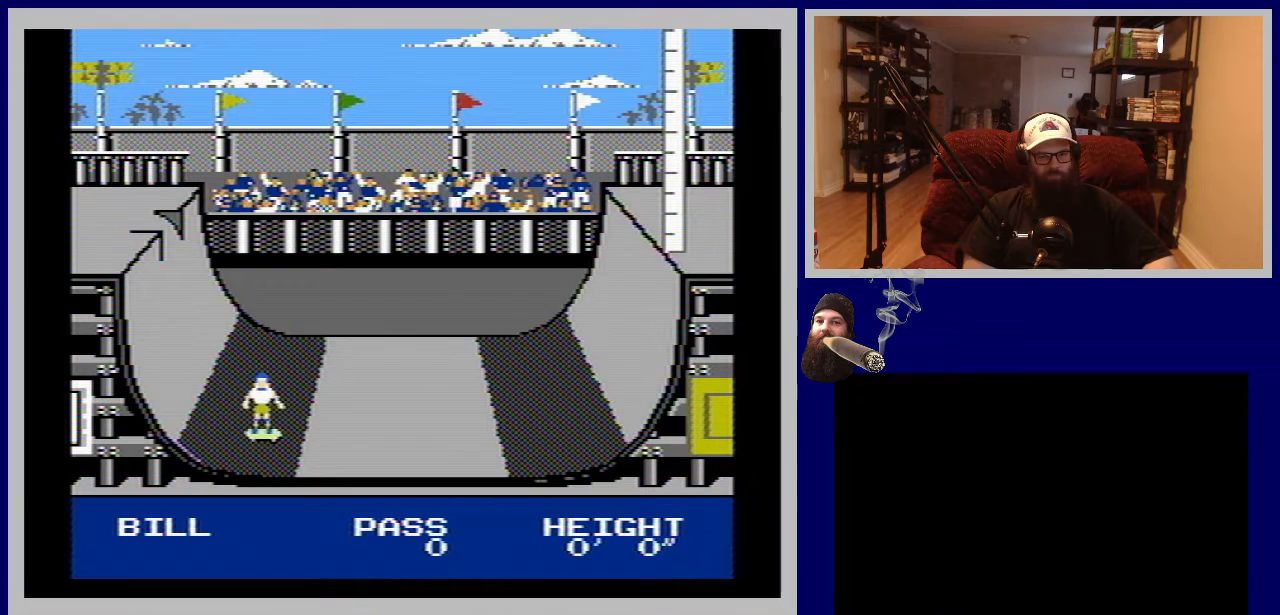
{"buttons": [], "events": [[117, "A", "up"], [217, "A", "down"], [283, "A", "up"], [367, "A", "down"], [483, "A", "up"]]}
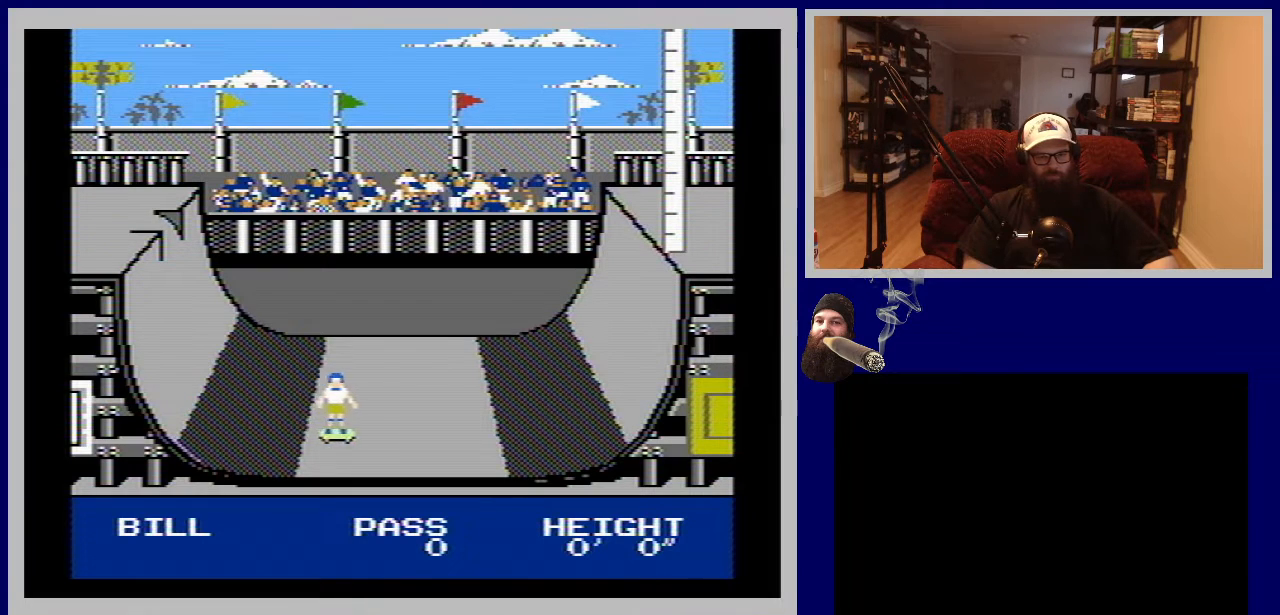
{"buttons": ["A"], "events": [[283, "A", "down"], [383, "A", "up"], [467, "A", "down"]]}
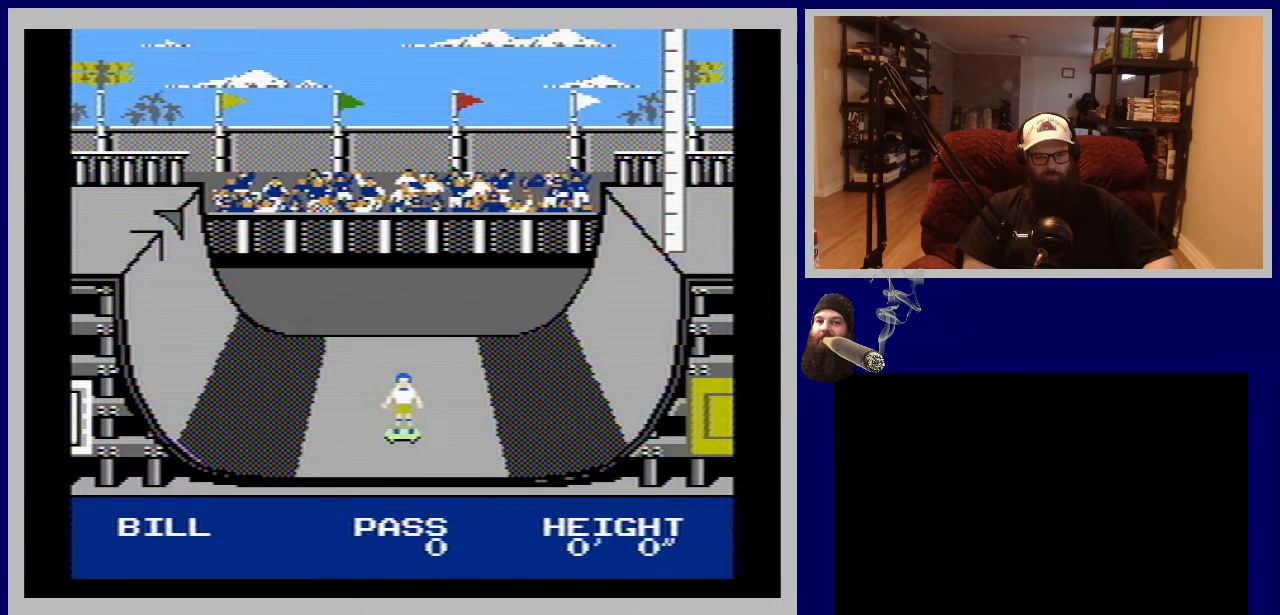
{"buttons": [], "events": [[67, "A", "up"], [167, "A", "down"], [250, "A", "up"], [333, "A", "down"], [450, "A", "up"]]}
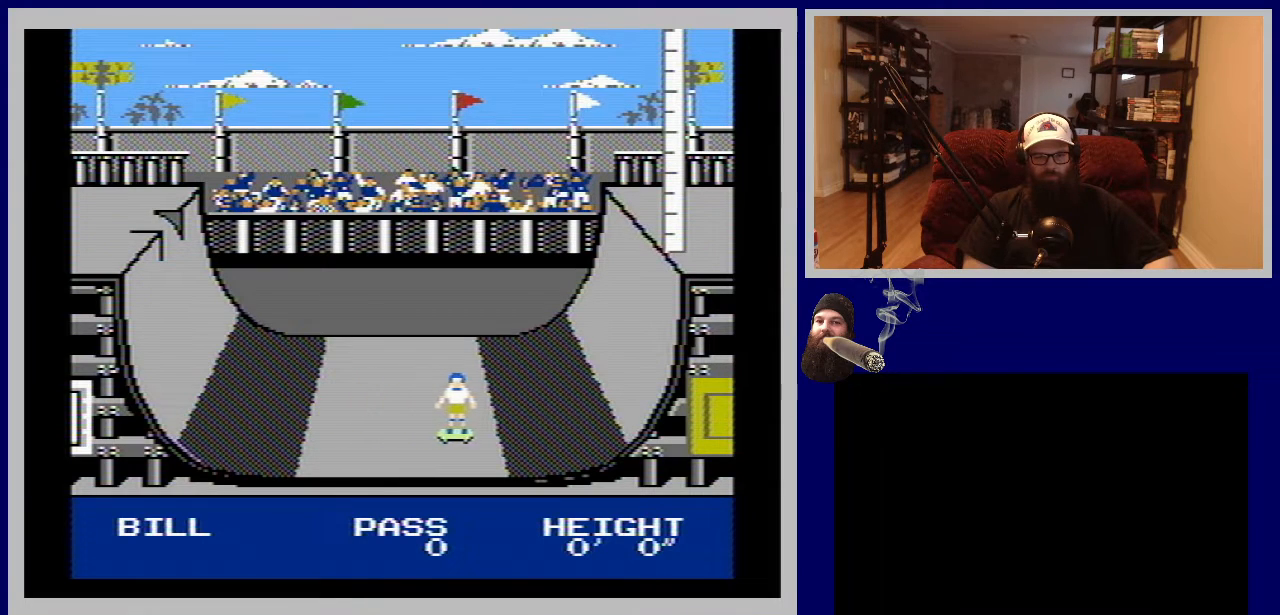
{"buttons": [], "events": [[33, "A", "down"], [150, "A", "up"], [217, "A", "down"], [300, "A", "up"], [383, "A", "down"], [500, "A", "up"]]}